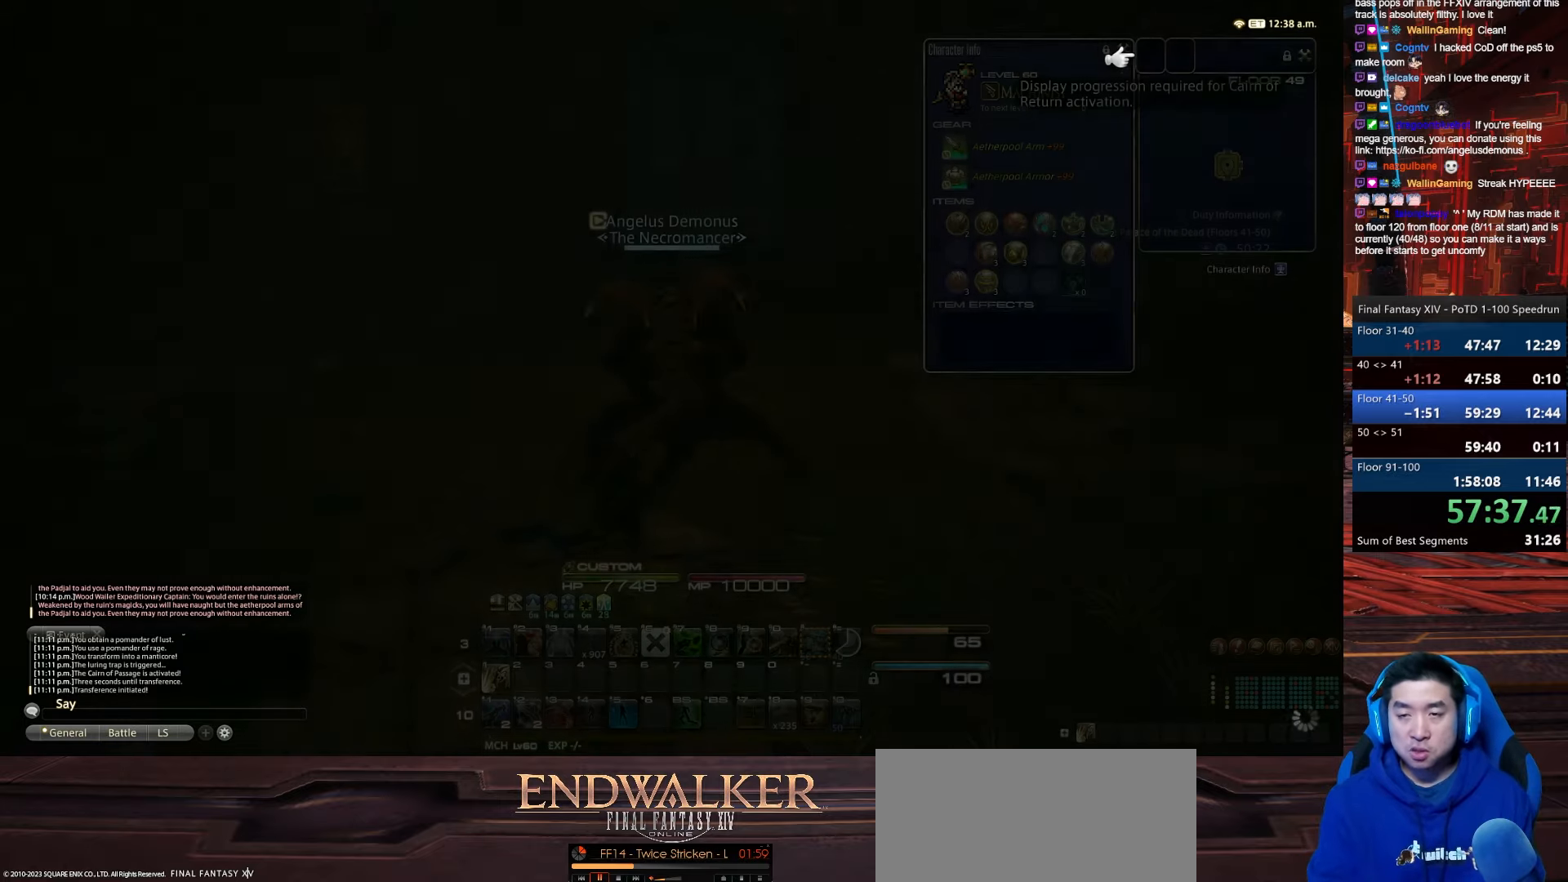
Gameplay with keyboard; each line is a JSON object with the keys held at the frame after it. "events" lists presses ("down") and releases ("up") of ".", "/", "0", "1", "2", "3", "4", "5", "6", "7", "8", "9", "a", "alt_l", "alt_r", "b", "backslash", "backspace", "c", "caps_lock", "comma", "ctrl_l", "ctrl_r", "d", "e", "equals", "escape", "f", "f1", "f10", "f11", "f12", "f2", "f3", "f4", "f5", "f6", "f7", "f8", "f9", "g", "h", "i", "j", "k", "l", "lbracket", "m", "minus", "n", "o", "p", "q", "quote", "r", "rbracket", "return", "s", "semicolon", "shift_l", "shift_r", "space", "t", "tab", "tilde", "u", "v", "w", "x", "y" and "z" between this image and that frame as [ms after this image, input, new state], when the widget could be followed in between. No other keys are recorded. Mouse input is not recorded.
{"keys": ["w"], "events": [[267, "w", "down"]]}
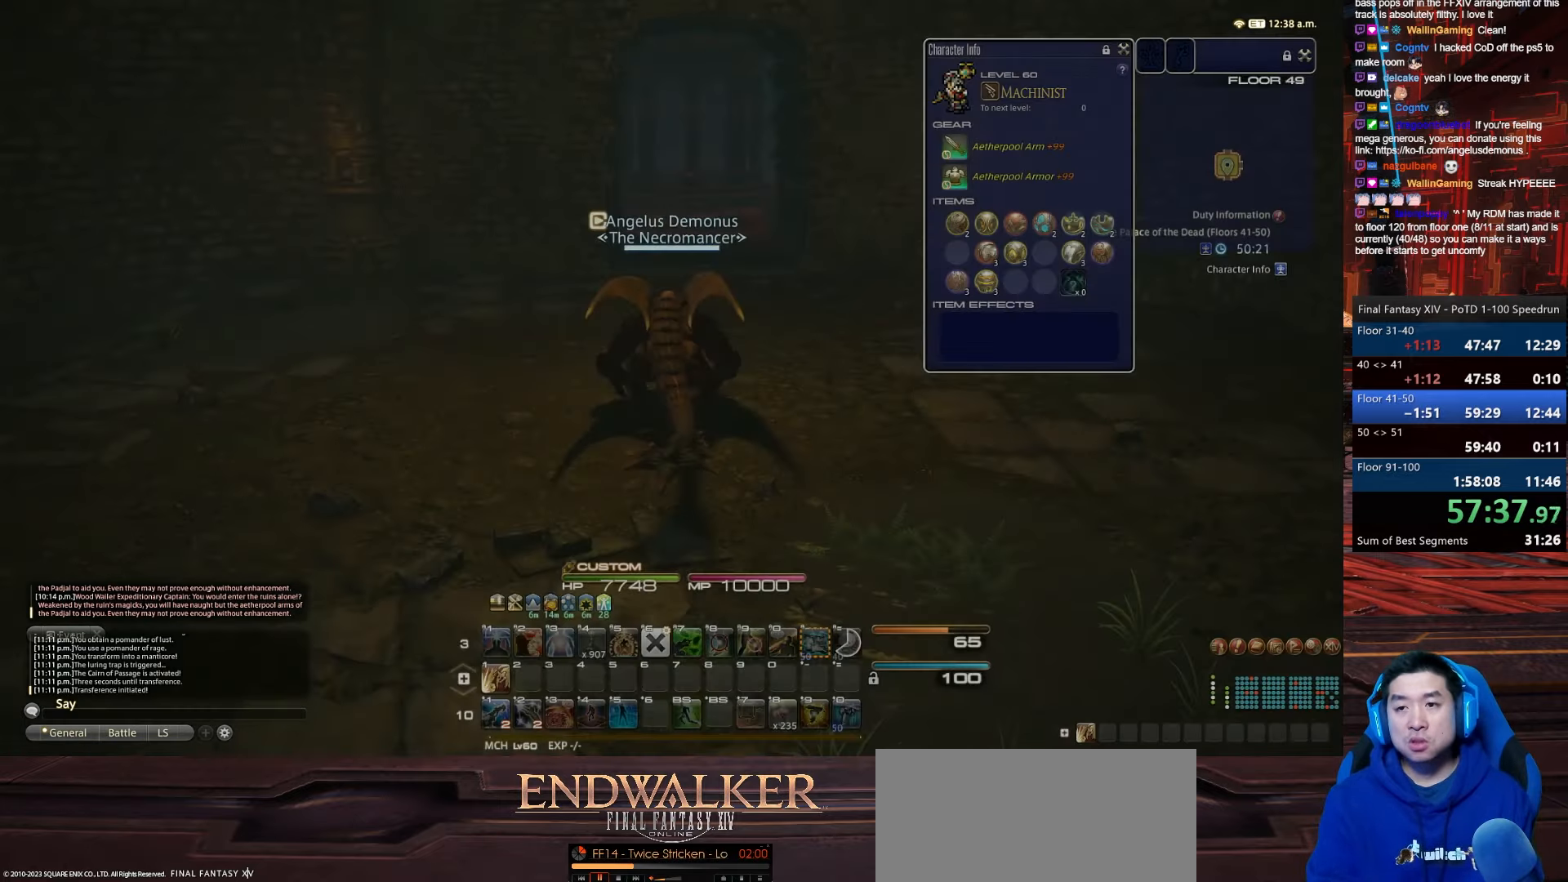
{"keys": ["w"], "events": []}
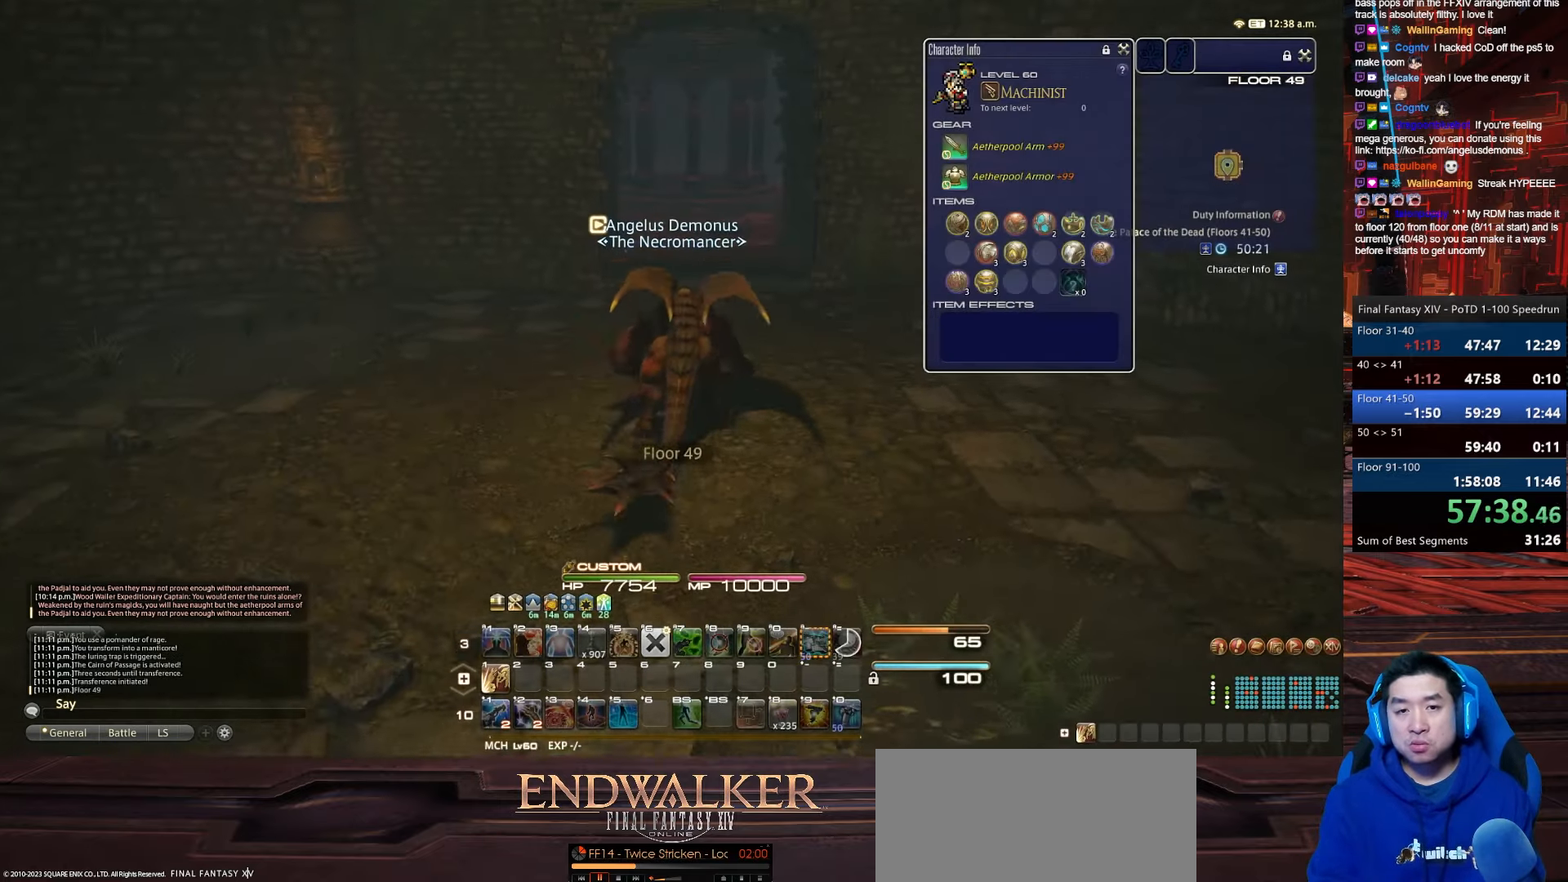
{"keys": ["w"], "events": []}
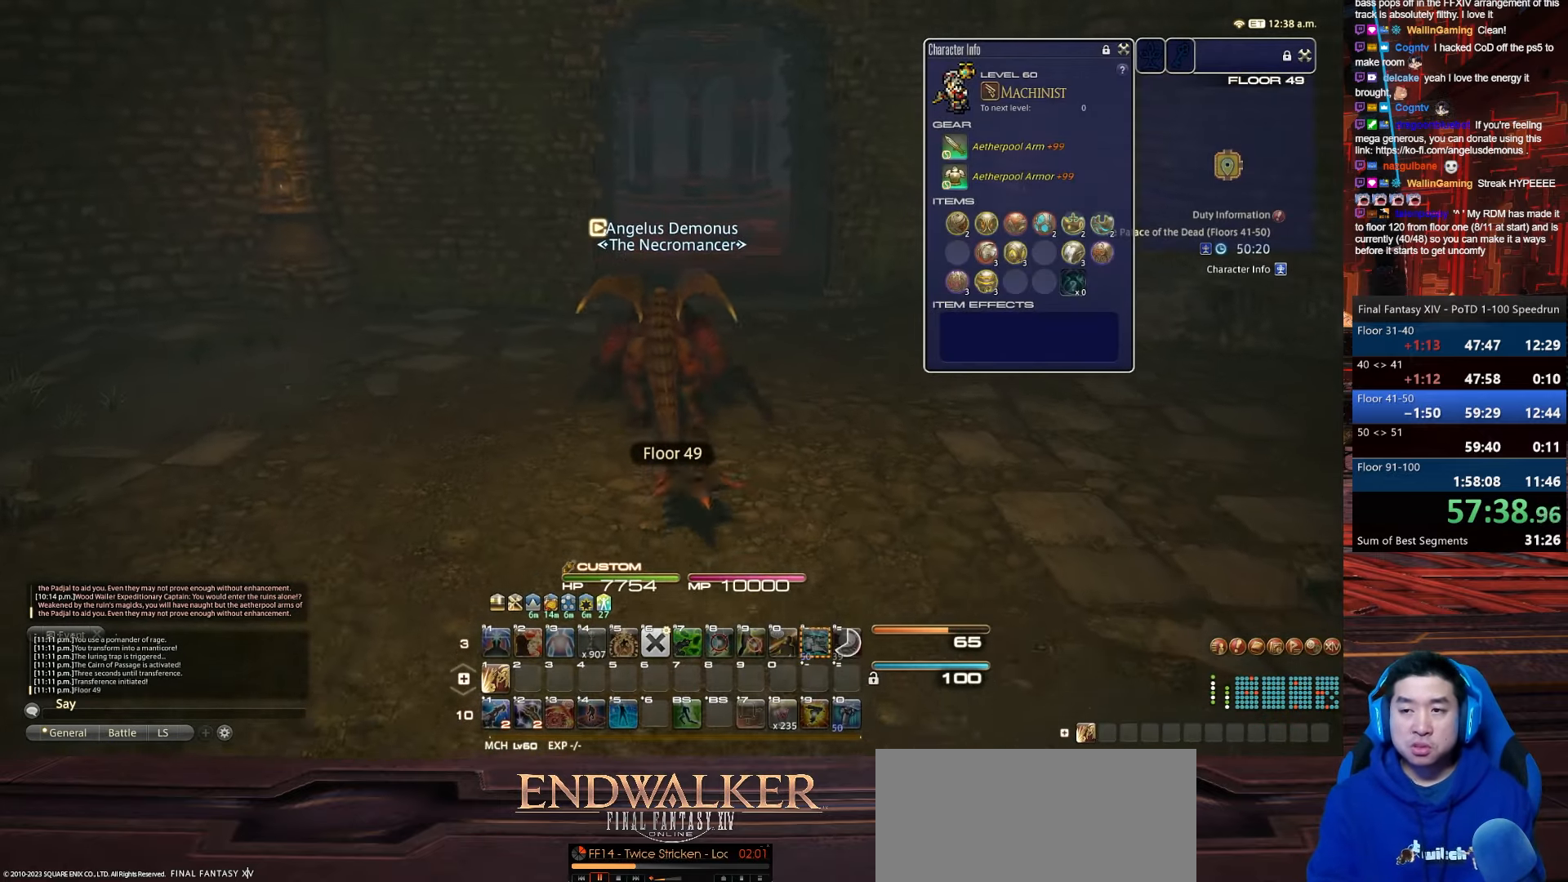
{"keys": ["lbracket", "w"], "events": [[234, "lbracket", "down"]]}
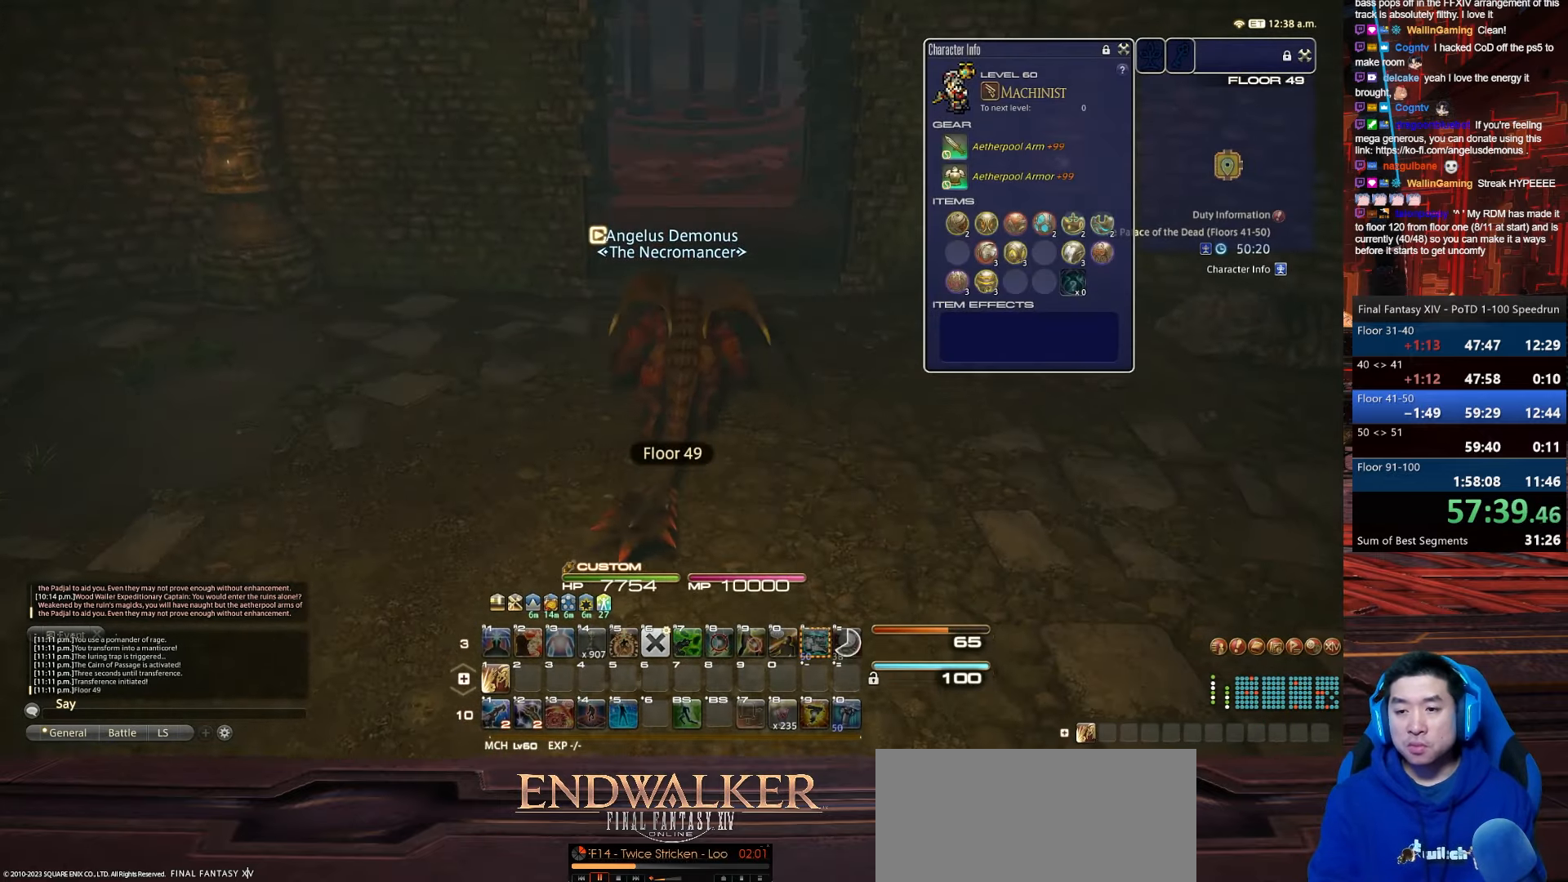
{"keys": ["w"], "events": [[133, "lbracket", "up"]]}
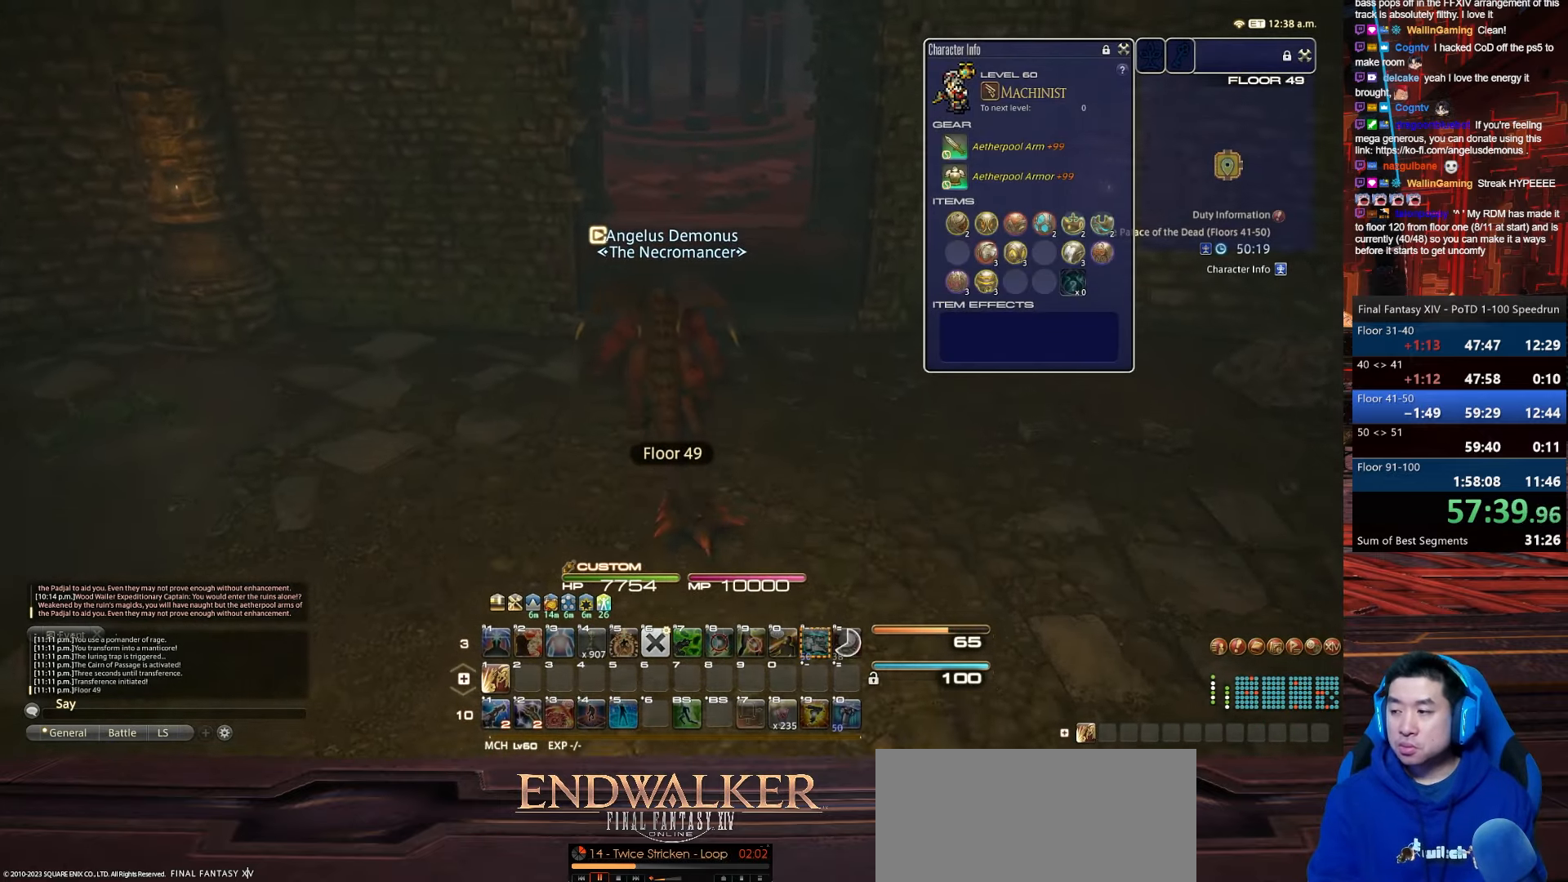
{"keys": ["rbracket", "w"], "events": [[234, "rbracket", "down"]]}
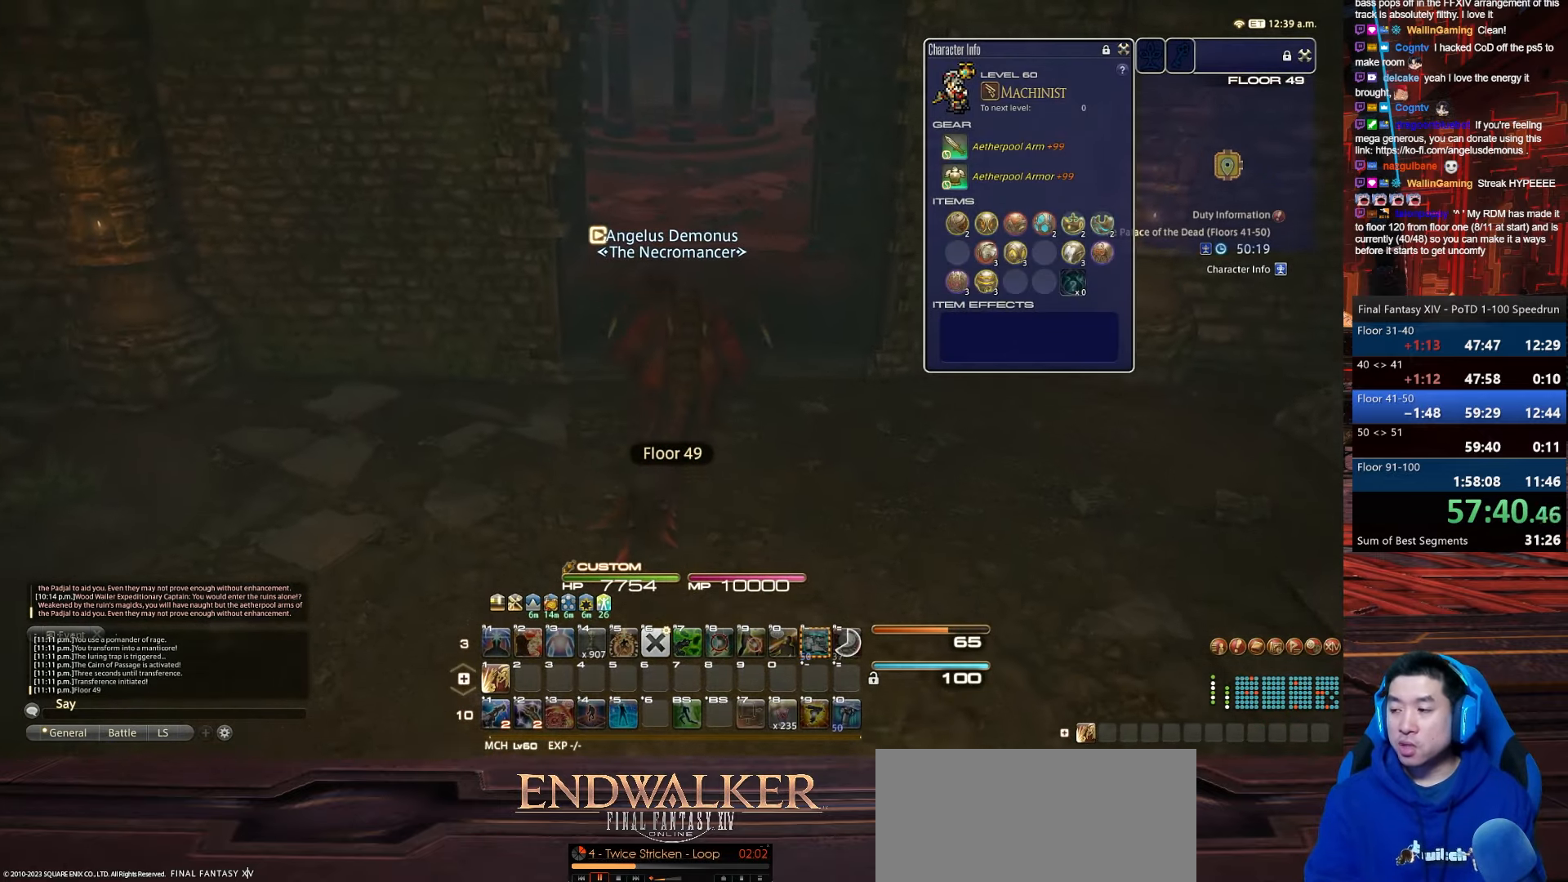
{"keys": ["d", "p", "w"], "events": [[33, "rbracket", "up"], [334, "p", "down"], [500, "d", "down"]]}
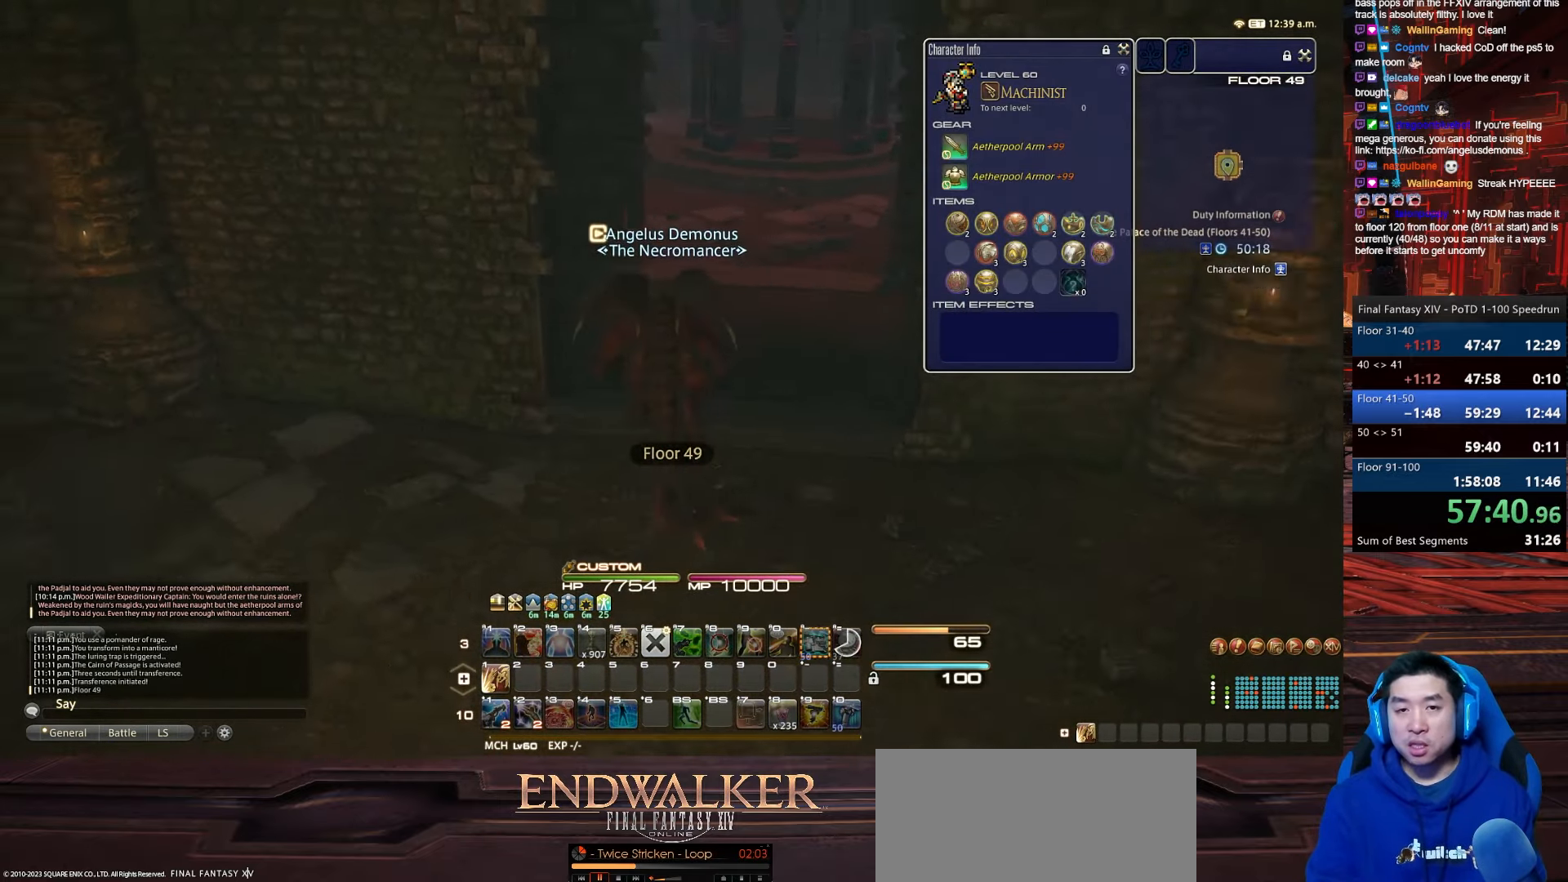
{"keys": ["d", "tab", "w"], "events": [[167, "tab", "down"], [401, "p", "up"]]}
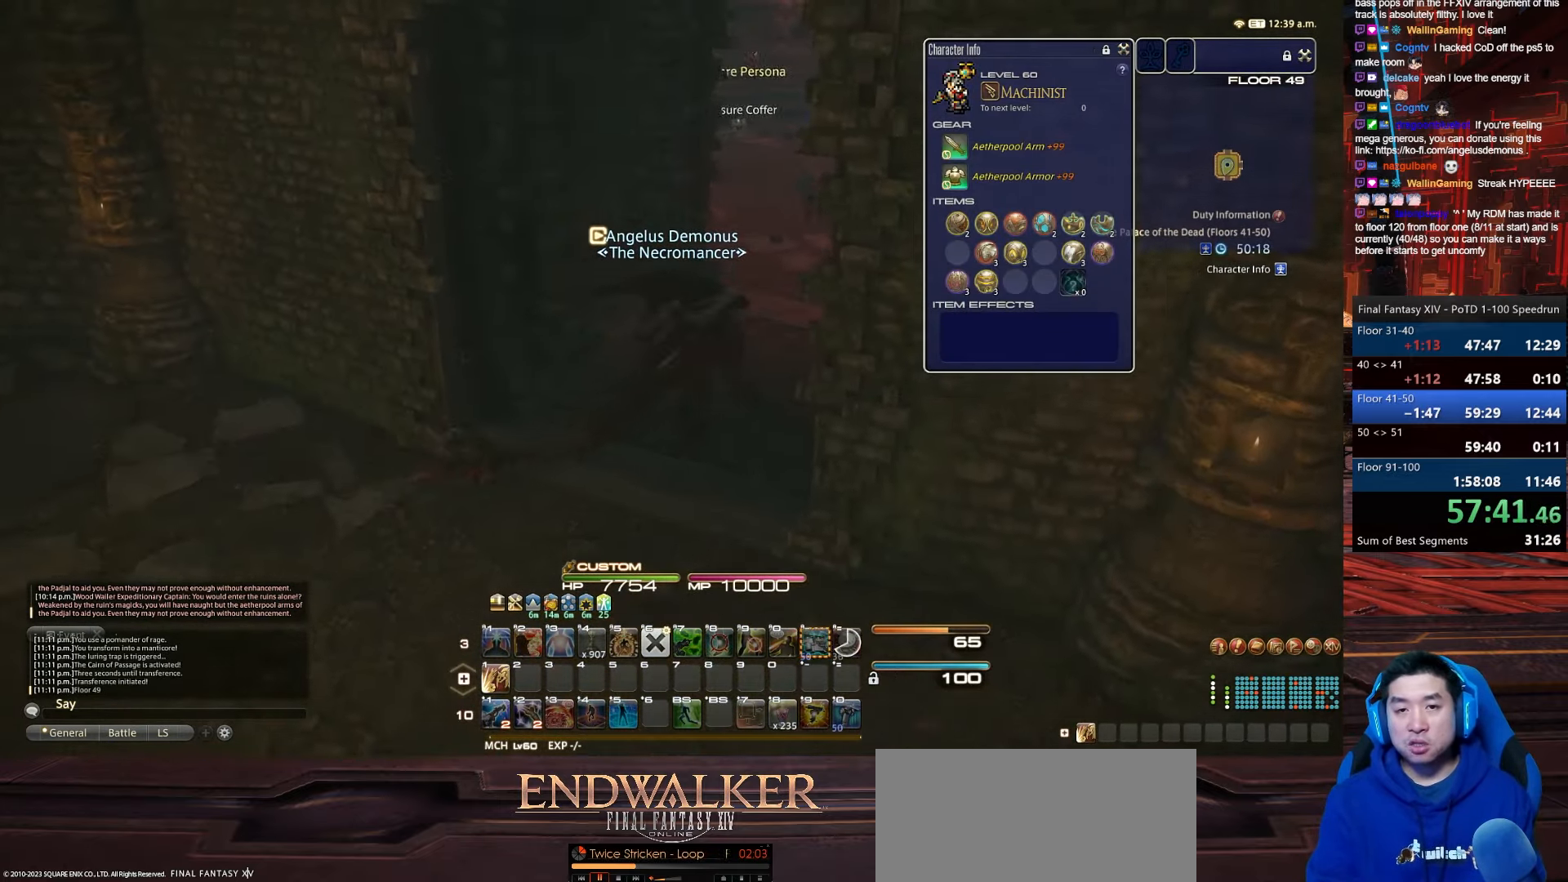
{"keys": ["d", "minus", "p", "tab", "w"], "events": [[167, "minus", "down"], [167, "p", "down"]]}
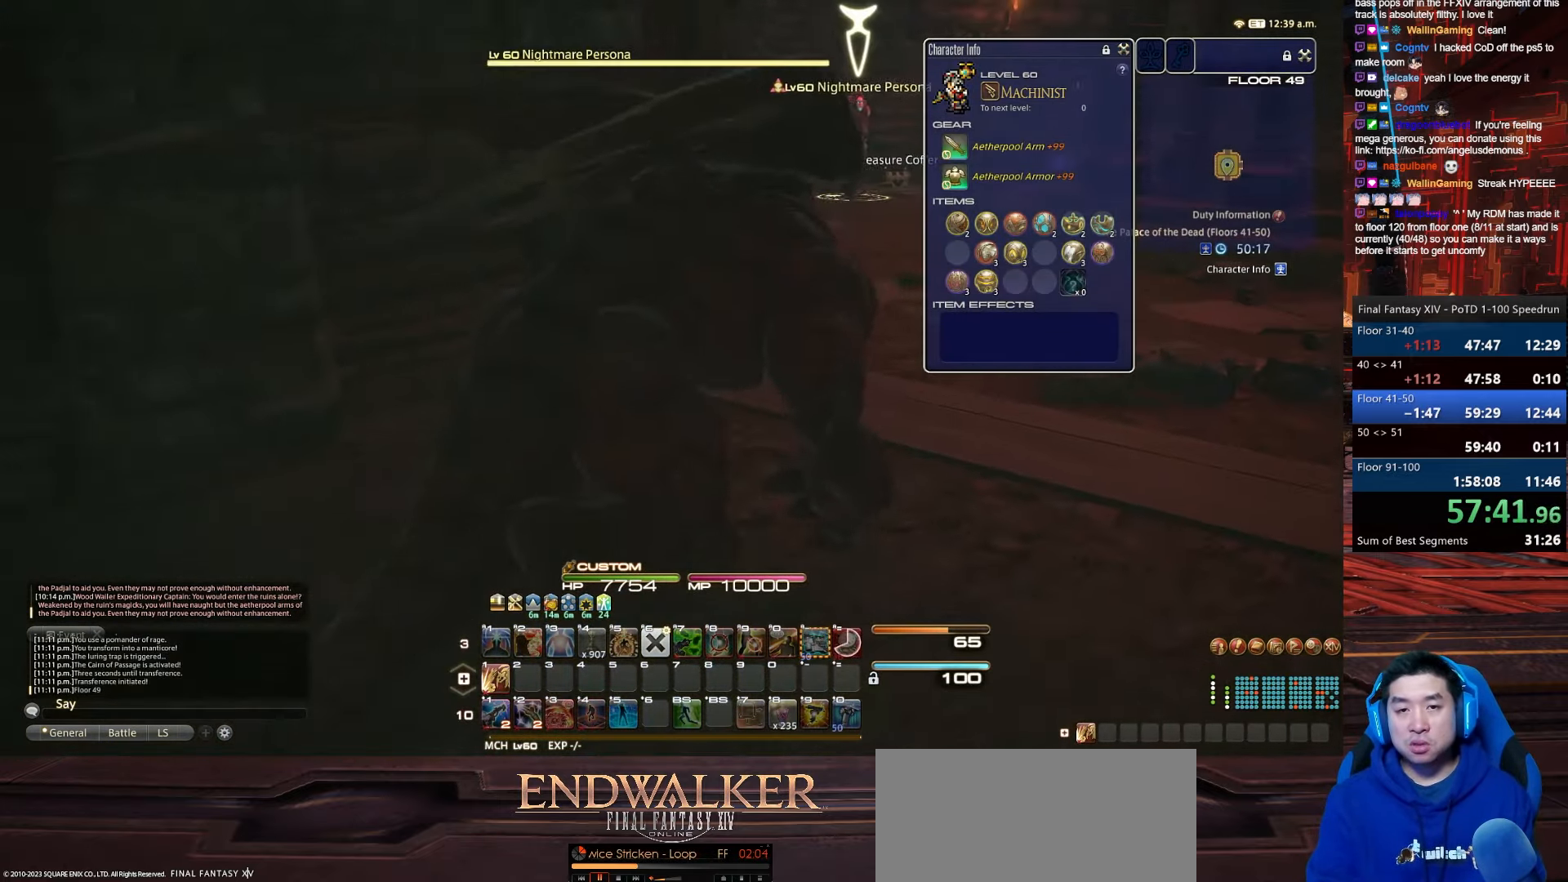
{"keys": ["d", "lbracket", "rbracket", "w"], "events": [[34, "minus", "up"], [67, "p", "up"], [301, "tab", "up"], [334, "lbracket", "down"], [367, "rbracket", "down"]]}
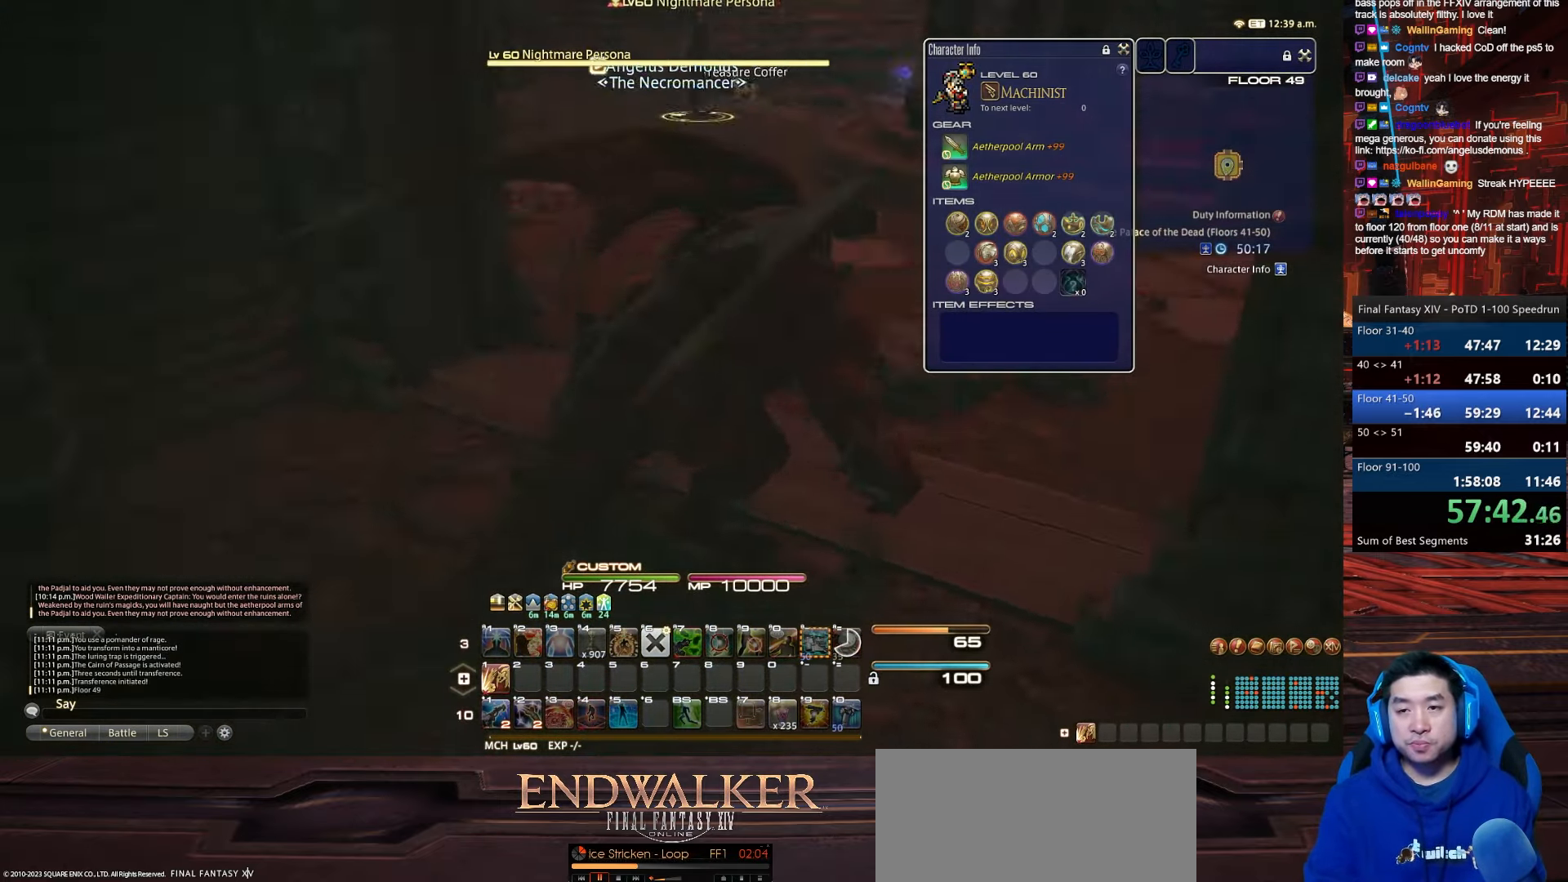
{"keys": ["a", "rbracket", "return", "w"], "events": [[133, "a", "down"], [167, "lbracket", "up"], [266, "d", "up"], [266, "return", "down"]]}
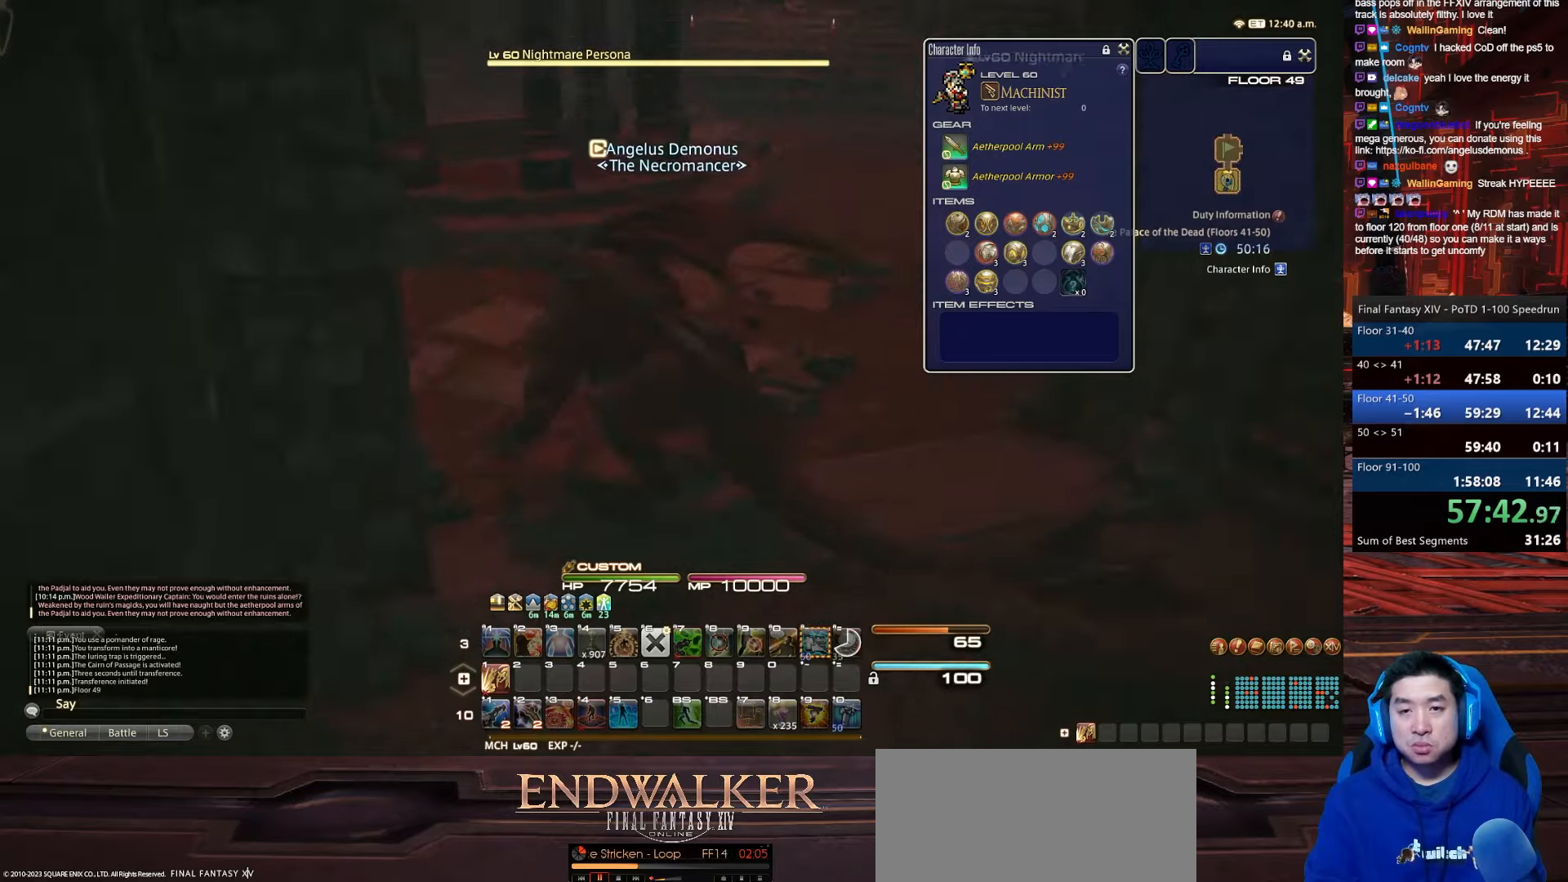
{"keys": ["a", "d", "minus", "rbracket", "w"], "events": [[166, "minus", "down"], [300, "return", "up"], [500, "d", "down"]]}
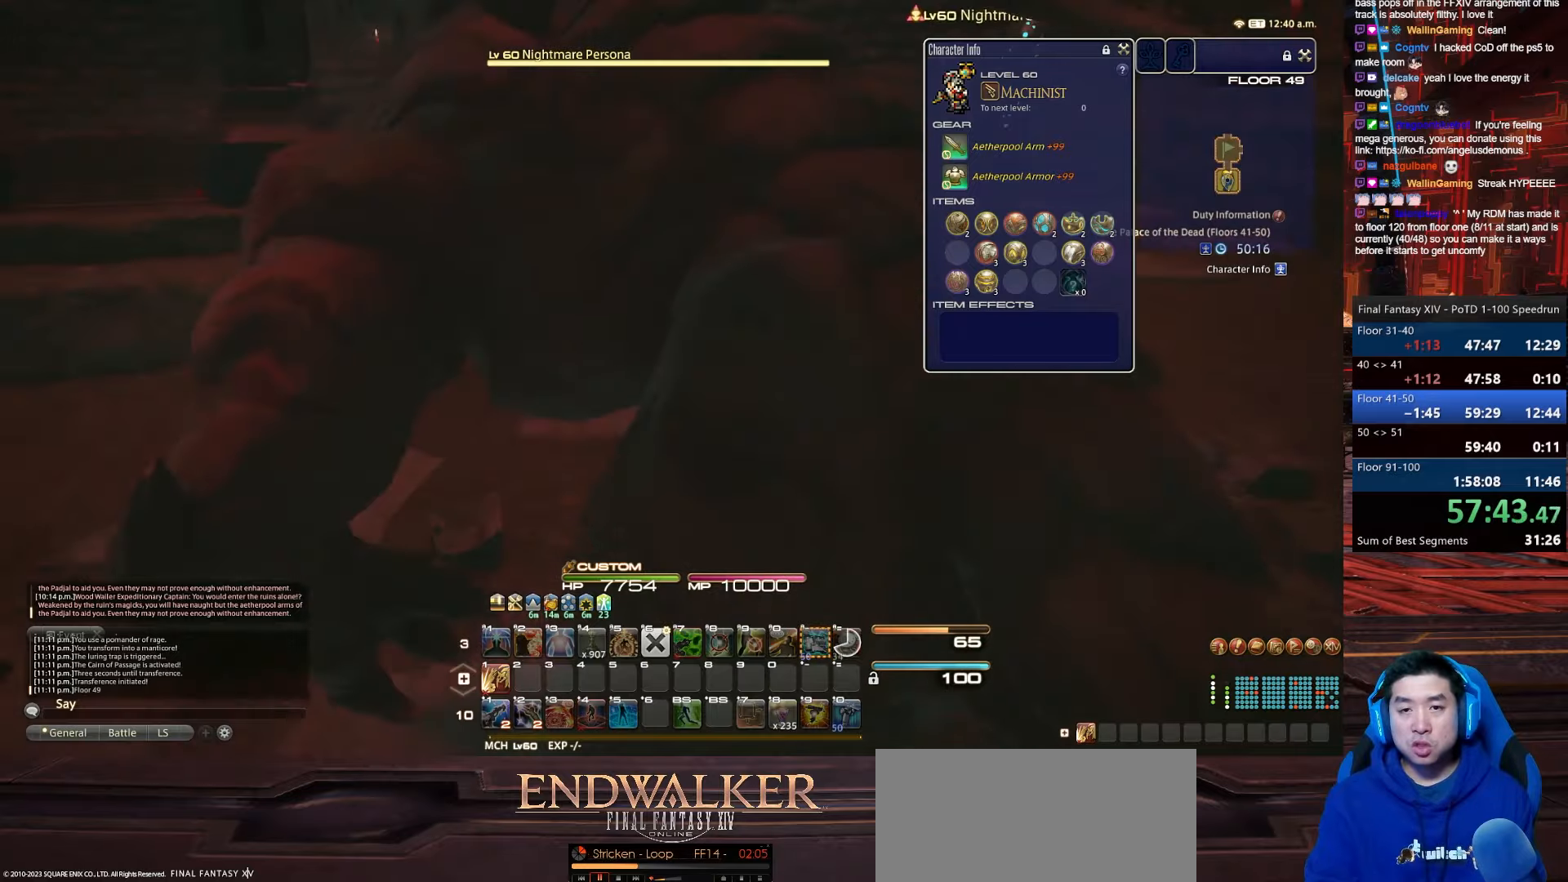
{"keys": ["w"], "events": [[33, "minus", "up"], [334, "a", "up"], [334, "rbracket", "up"], [467, "d", "up"]]}
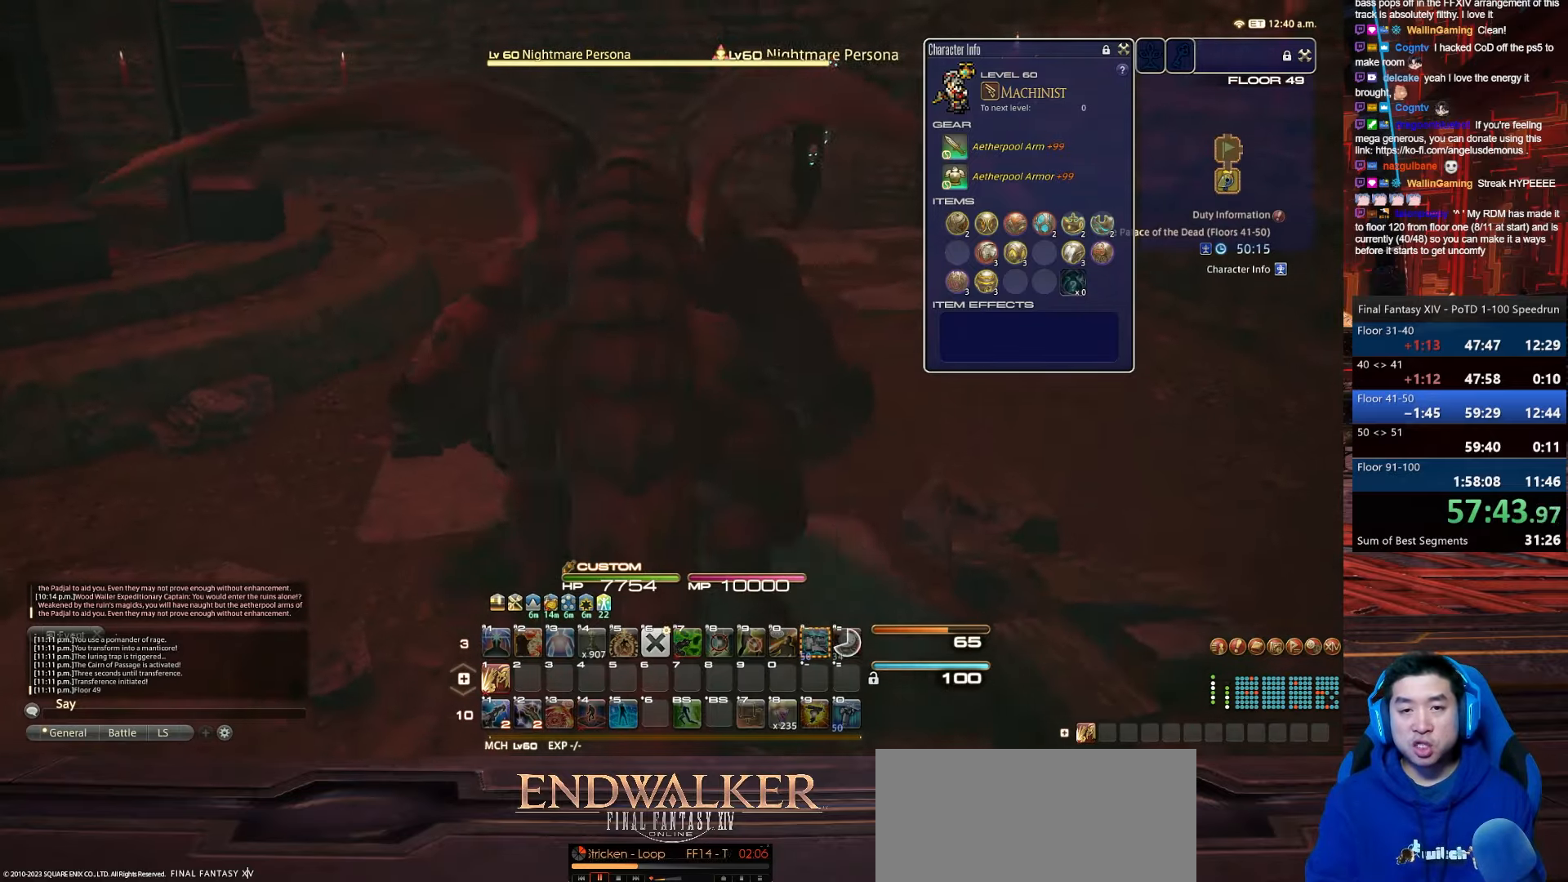
{"keys": ["alt_r", "lbracket", "rbracket", "return", "w"], "events": [[33, "q", "down"], [66, "alt_r", "down"], [367, "q", "up"], [400, "return", "down"], [467, "lbracket", "down"], [500, "rbracket", "down"]]}
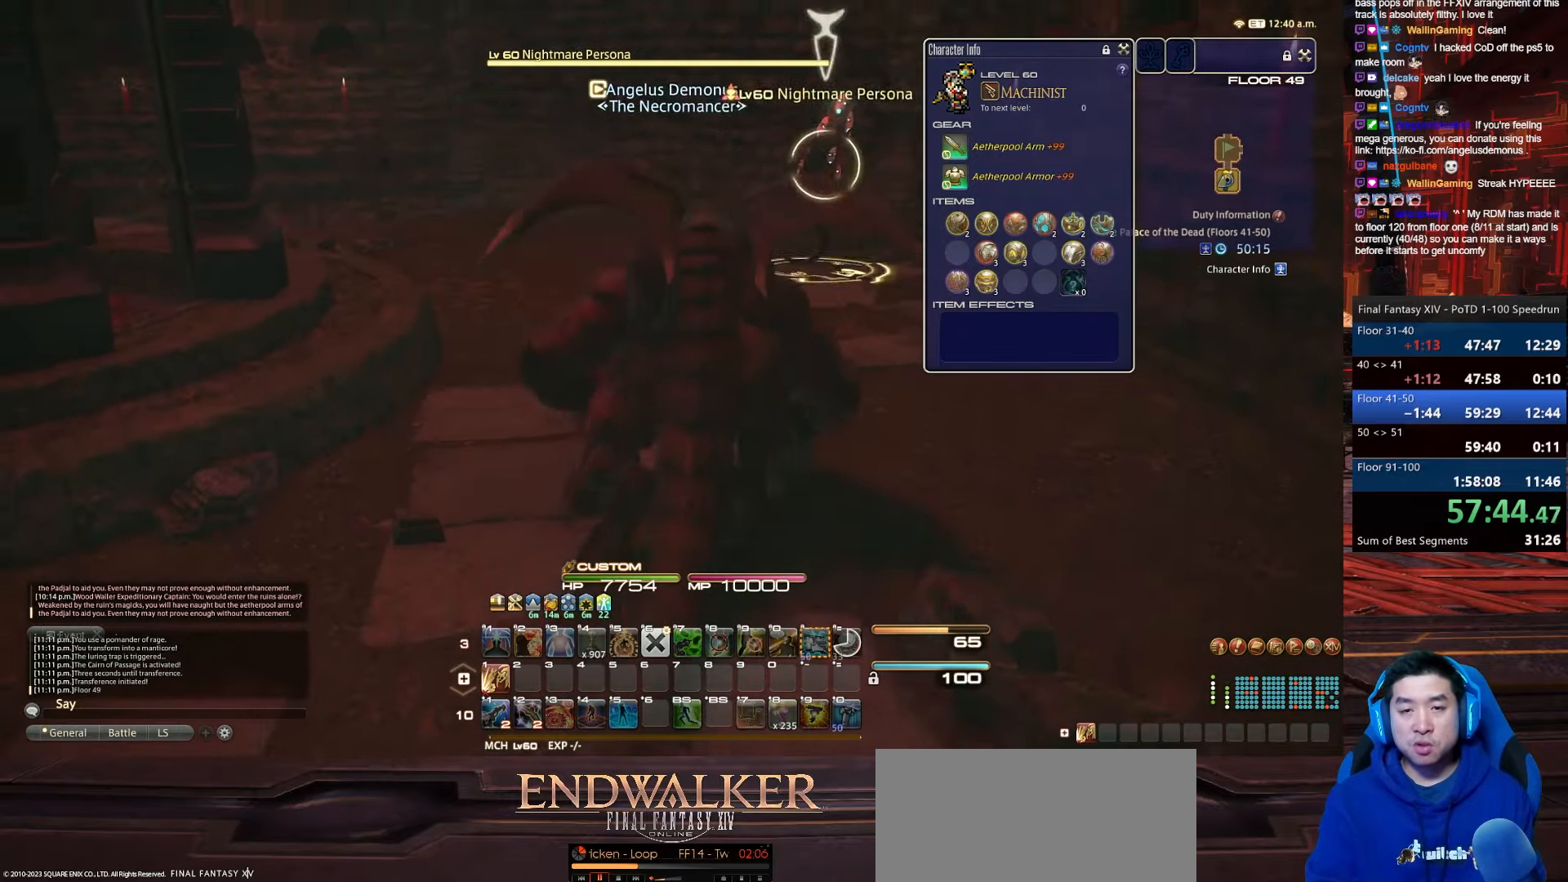
{"keys": ["w"], "events": [[67, "alt_r", "up"], [400, "lbracket", "up"], [400, "rbracket", "up"], [434, "return", "up"]]}
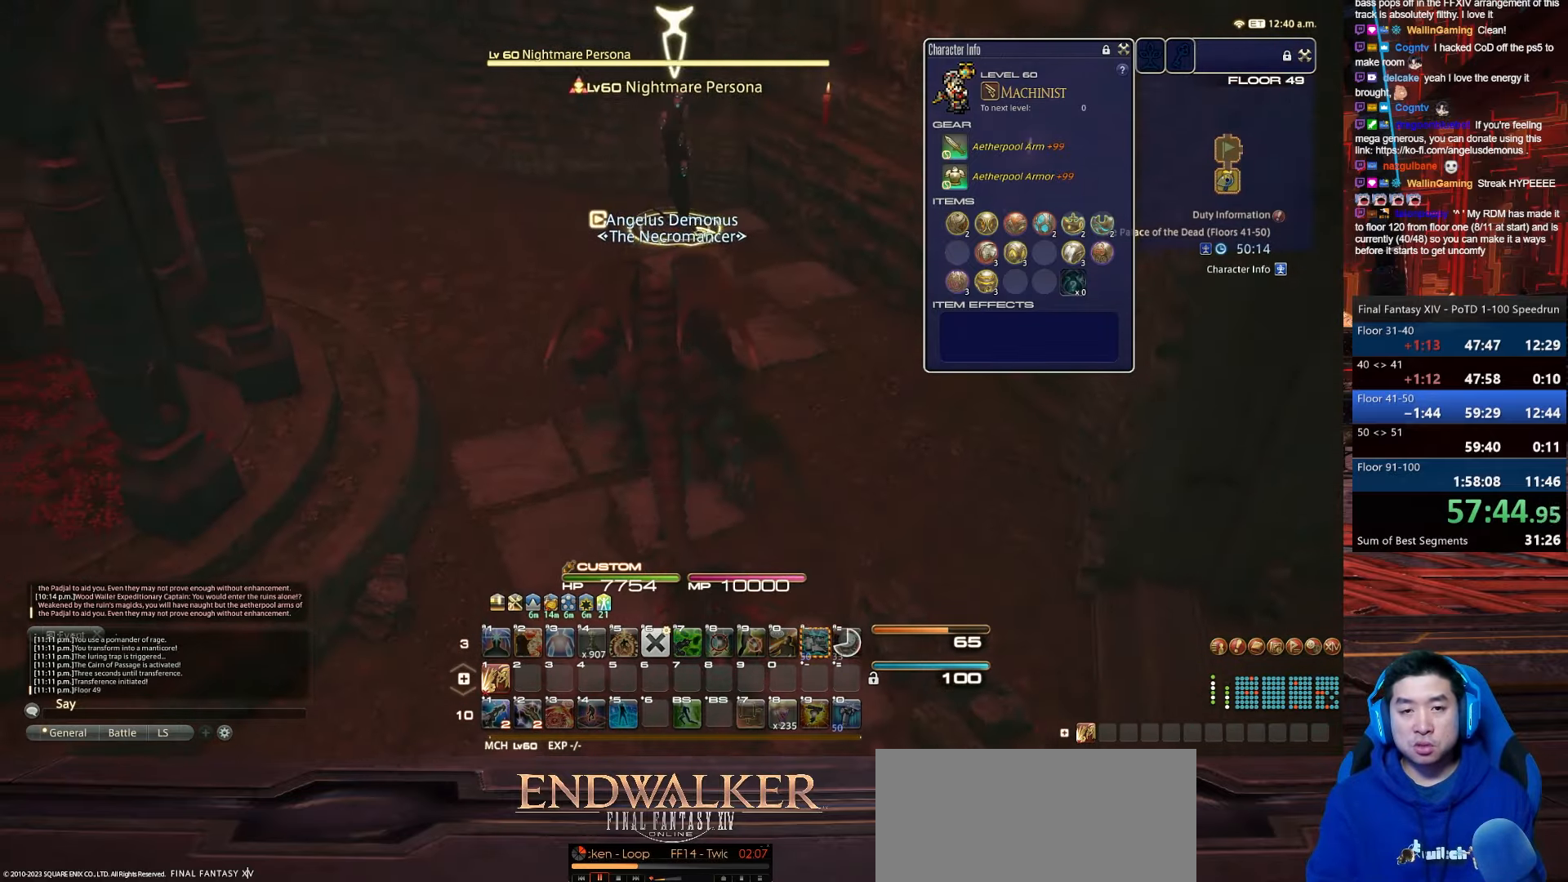
{"keys": ["minus", "p", "w"], "events": [[300, "p", "down"], [433, "minus", "down"]]}